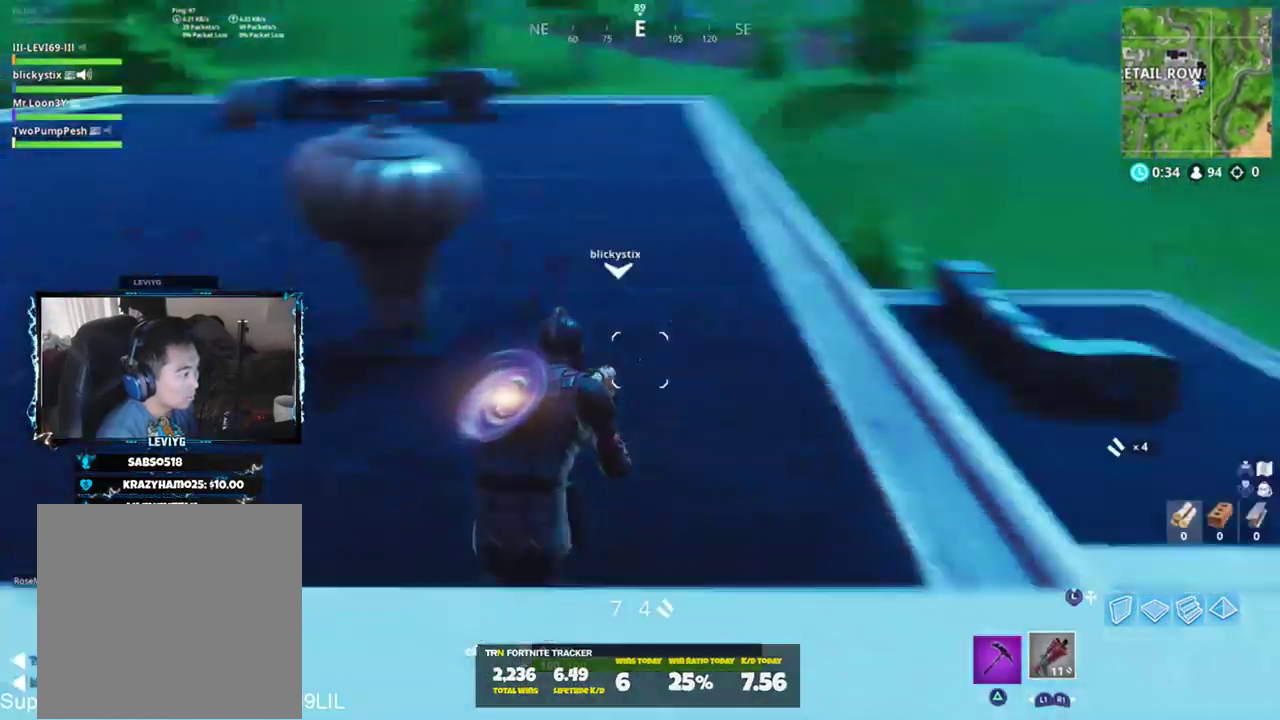
Gameplay with a controller (PlayStation layout); each line is a JSON object with the inputs held at the frame after it. "events" lists button and stick changes between this image and that frame as [ms after this image, input, new state], when the widget could be followed in between. Not read: TOUCHPAD.
{"buttons": ["R2", "R3"], "left_stick": "down-left", "right_stick": "center", "events": [[66, "TRIANGLE", "down"], [83, "right_stick", "right"], [133, "TRIANGLE", "up"], [350, "left_stick", "down-left"], [383, "R2", "down"], [450, "right_stick", "center"], [500, "R3", "down"]]}
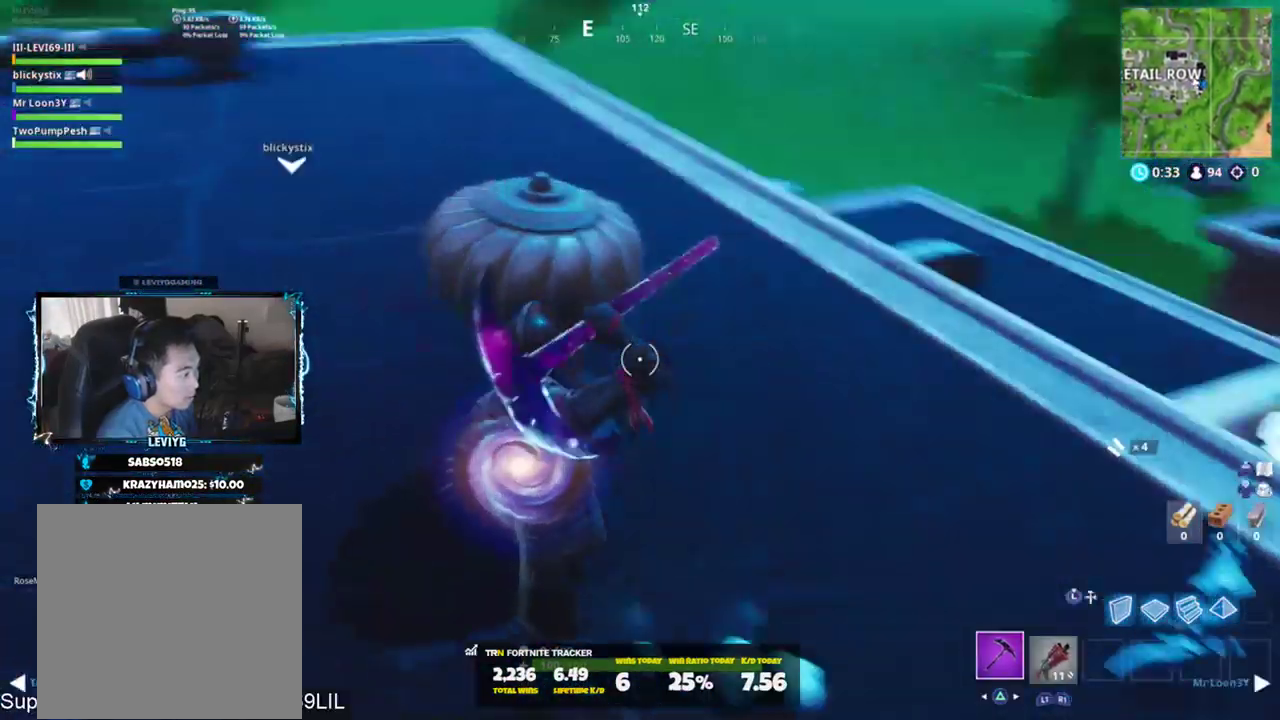
{"buttons": ["R2"], "left_stick": "up-right", "right_stick": "up", "events": [[50, "R3", "up"], [217, "right_stick", "up"], [317, "left_stick", "up-left"], [317, "right_stick", "center"], [451, "left_stick", "up-right"], [451, "right_stick", "up-right"], [501, "right_stick", "up"]]}
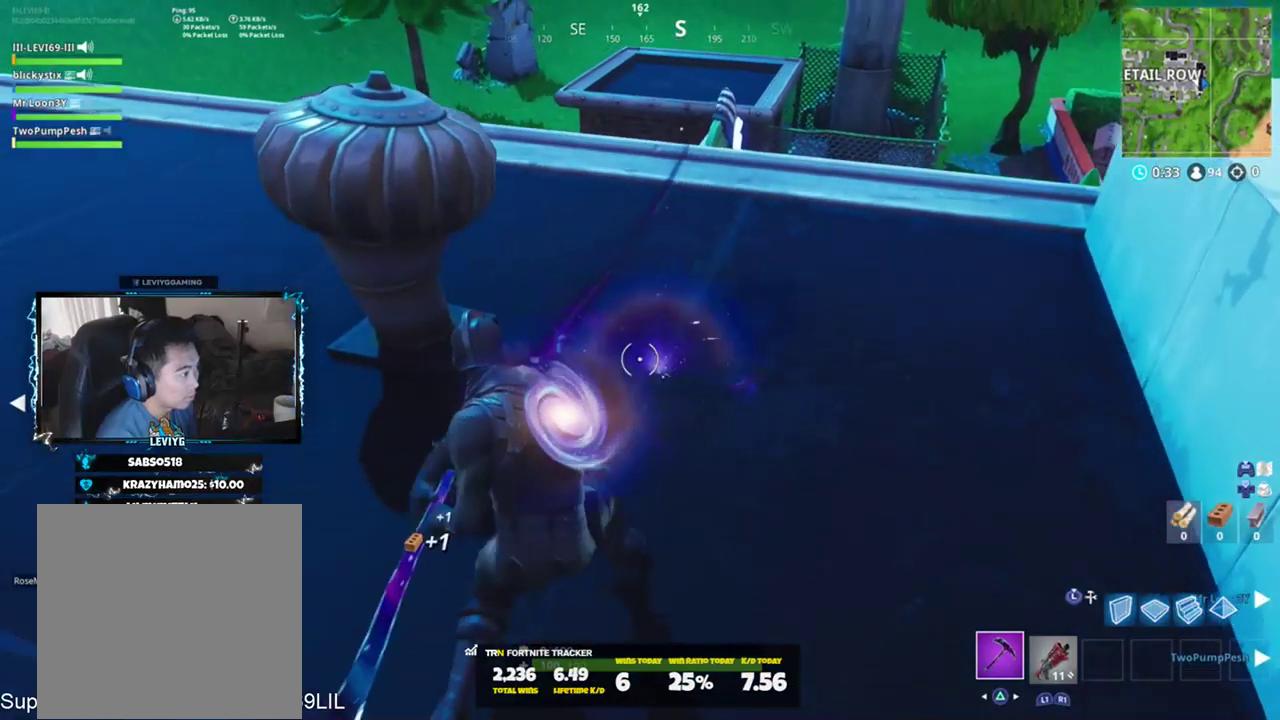
{"buttons": ["R2"], "left_stick": "right", "right_stick": "center", "events": [[50, "left_stick", "down-right"], [117, "left_stick", "down"], [183, "right_stick", "right"], [317, "left_stick", "right"], [317, "right_stick", "left"], [450, "right_stick", "center"]]}
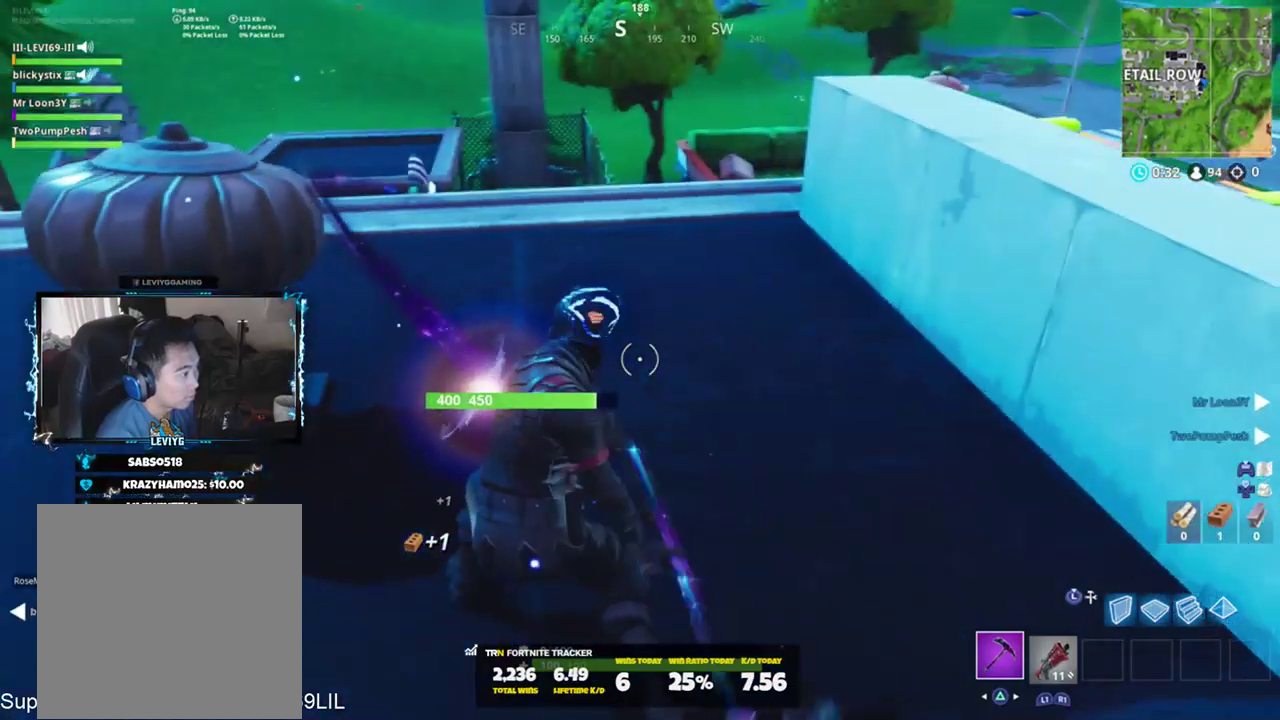
{"buttons": ["CROSS", "R2"], "left_stick": "up-right", "right_stick": "center", "events": [[17, "right_stick", "up-left"], [50, "left_stick", "down-right"], [150, "left_stick", "down-left"], [250, "left_stick", "left"], [351, "left_stick", "up-left"], [351, "right_stick", "down"], [484, "CROSS", "down"], [484, "left_stick", "up-right"], [484, "right_stick", "center"]]}
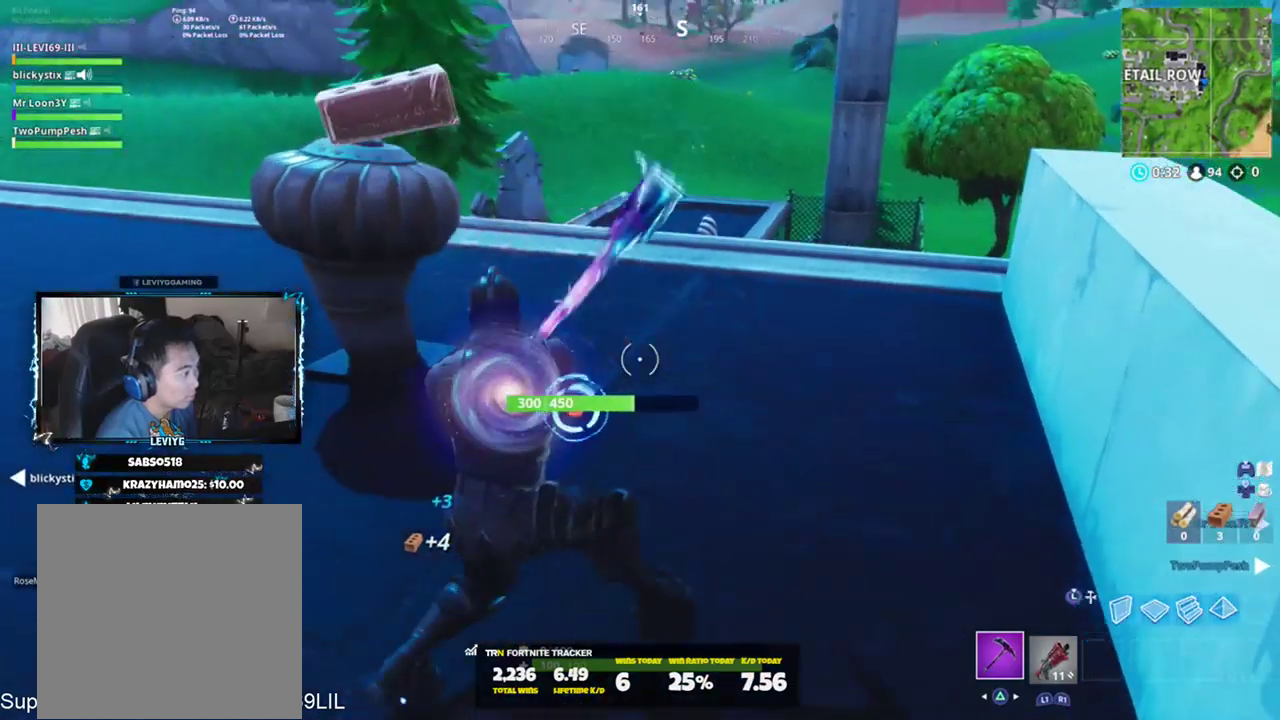
{"buttons": ["R2"], "left_stick": "right", "right_stick": "center", "events": [[16, "left_stick", "right"], [83, "CROSS", "up"], [117, "left_stick", "down-right"], [150, "R3", "down"], [250, "R3", "up"], [250, "left_stick", "down-left"], [317, "left_stick", "left"], [383, "right_stick", "left"], [417, "left_stick", "center"], [450, "right_stick", "center"], [484, "left_stick", "right"]]}
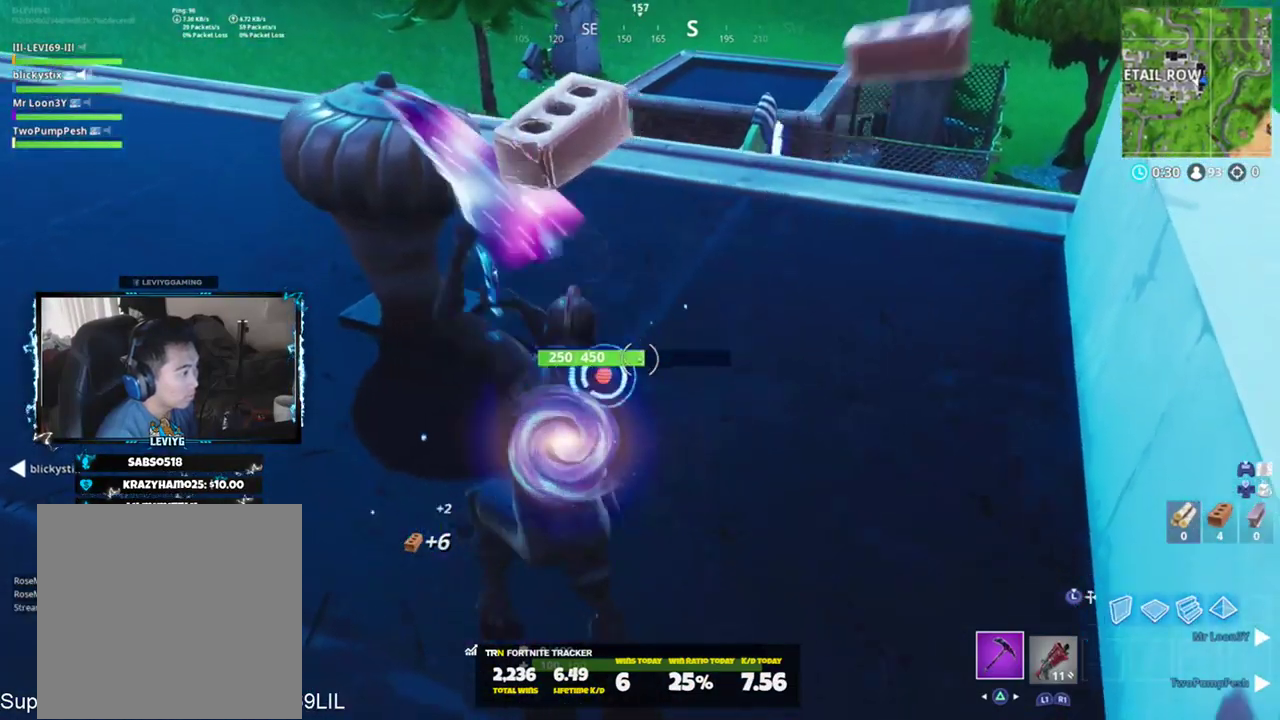
{"buttons": ["R2"], "left_stick": "left", "right_stick": "left", "events": [[150, "right_stick", "up"], [217, "left_stick", "center"], [284, "left_stick", "right"], [384, "left_stick", "center"], [451, "left_stick", "left"], [451, "right_stick", "left"]]}
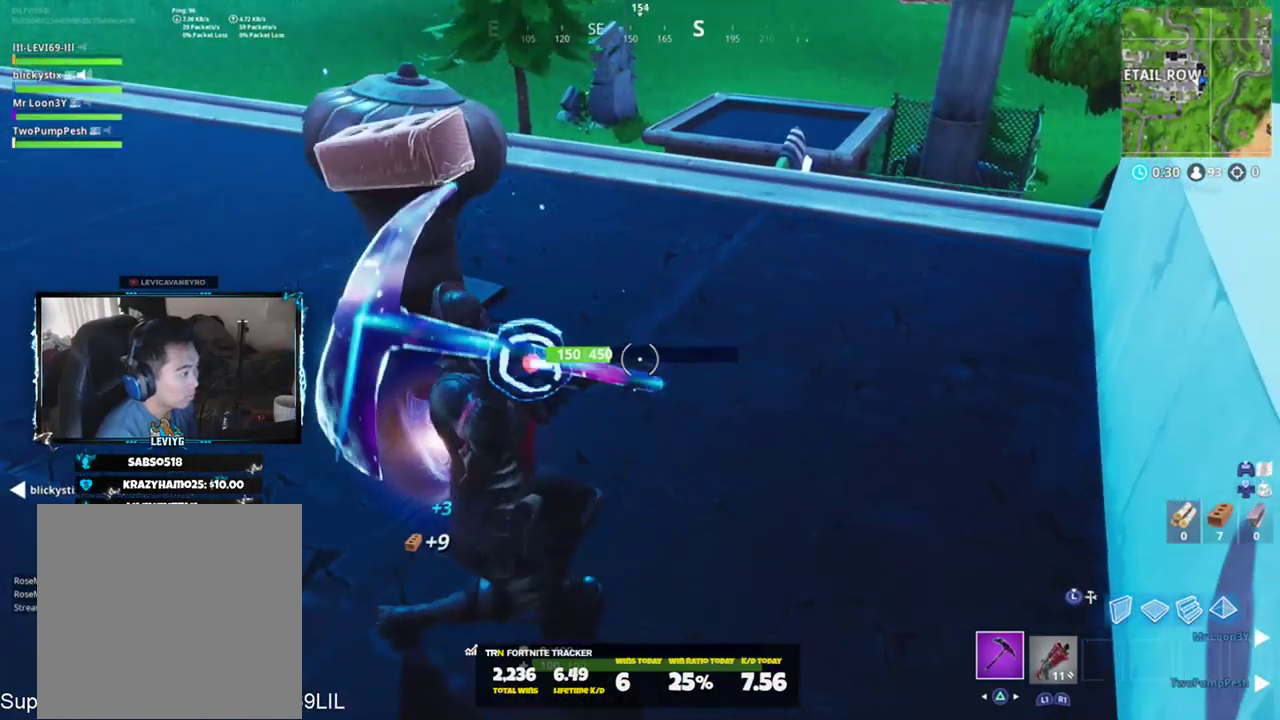
{"buttons": ["R2"], "left_stick": "up-right", "right_stick": "down-right", "events": [[50, "left_stick", "center"], [83, "right_stick", "center"], [217, "right_stick", "right"], [283, "right_stick", "center"], [484, "left_stick", "up-right"], [484, "right_stick", "down-right"]]}
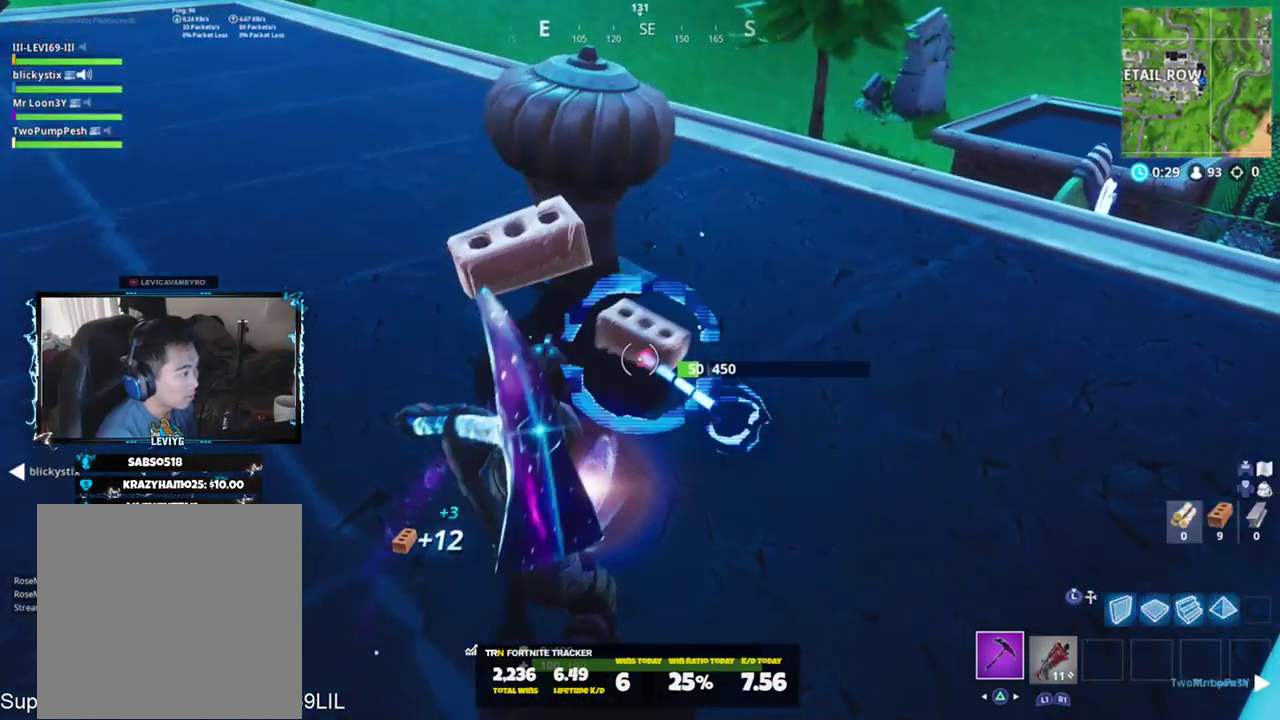
{"buttons": ["CROSS"], "left_stick": "up", "right_stick": "right", "events": [[84, "left_stick", "up"], [184, "R1", "down"], [184, "right_stick", "center"], [250, "R1", "up"], [250, "R2", "up"], [417, "right_stick", "right"], [484, "CROSS", "down"]]}
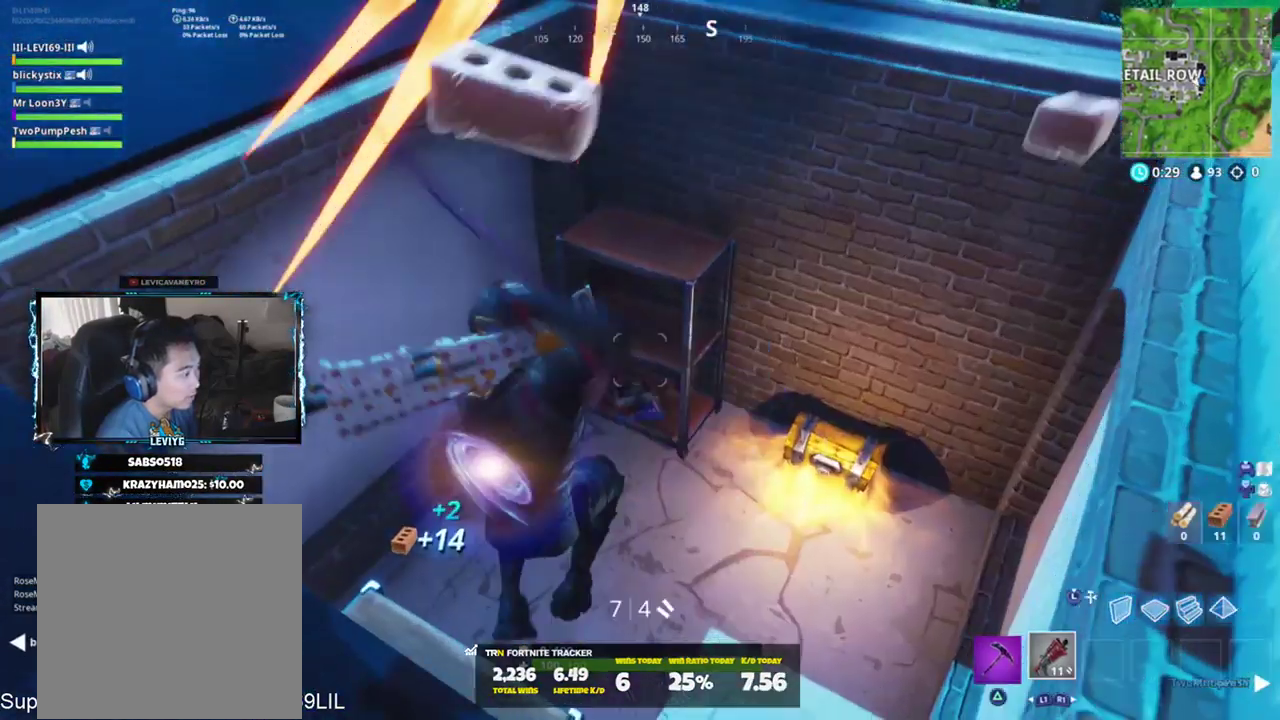
{"buttons": ["SQUARE"], "left_stick": "center", "right_stick": "center", "events": [[16, "CROSS", "up"], [16, "right_stick", "up-right"], [217, "right_stick", "center"], [317, "SQUARE", "down"], [417, "SQUARE", "up"], [417, "left_stick", "center"], [484, "SQUARE", "down"]]}
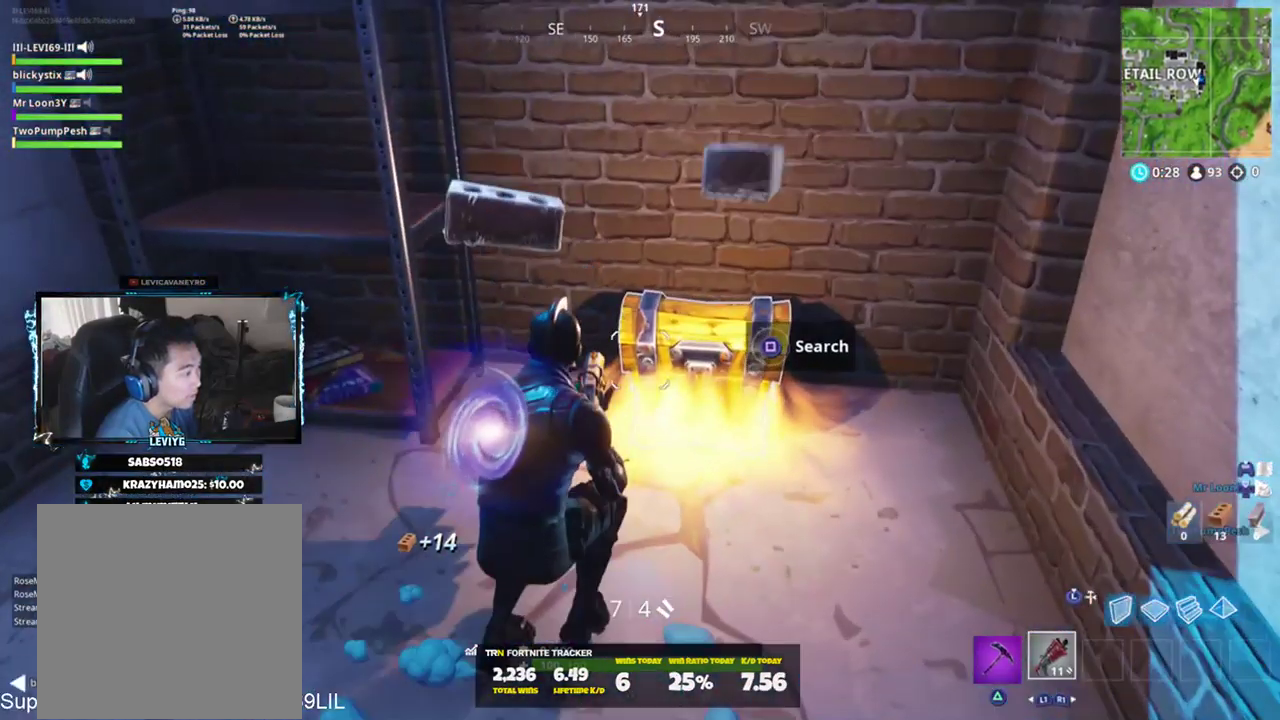
{"buttons": [], "left_stick": "down-left", "right_stick": "up", "events": [[50, "SQUARE", "up"], [117, "SQUARE", "down"], [217, "SQUARE", "up"], [417, "CROSS", "down"], [417, "right_stick", "up"], [484, "CROSS", "up"], [484, "left_stick", "down-left"]]}
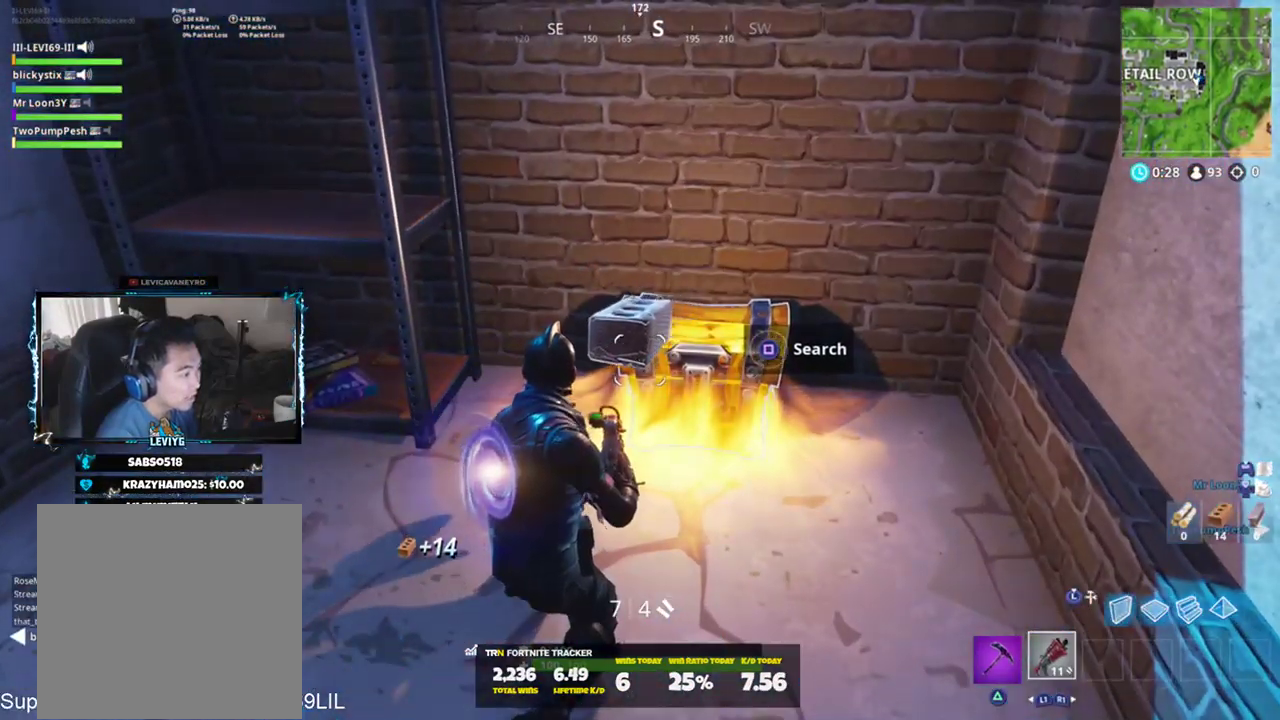
{"buttons": [], "left_stick": "down-right", "right_stick": "up-left", "events": [[16, "right_stick", "center"], [50, "SQUARE", "down"], [83, "right_stick", "down-right"], [150, "SQUARE", "up"], [150, "left_stick", "down-right"], [217, "SQUARE", "down"], [283, "SQUARE", "up"], [317, "right_stick", "center"], [350, "SQUARE", "down"], [450, "SQUARE", "up"], [450, "right_stick", "up-left"]]}
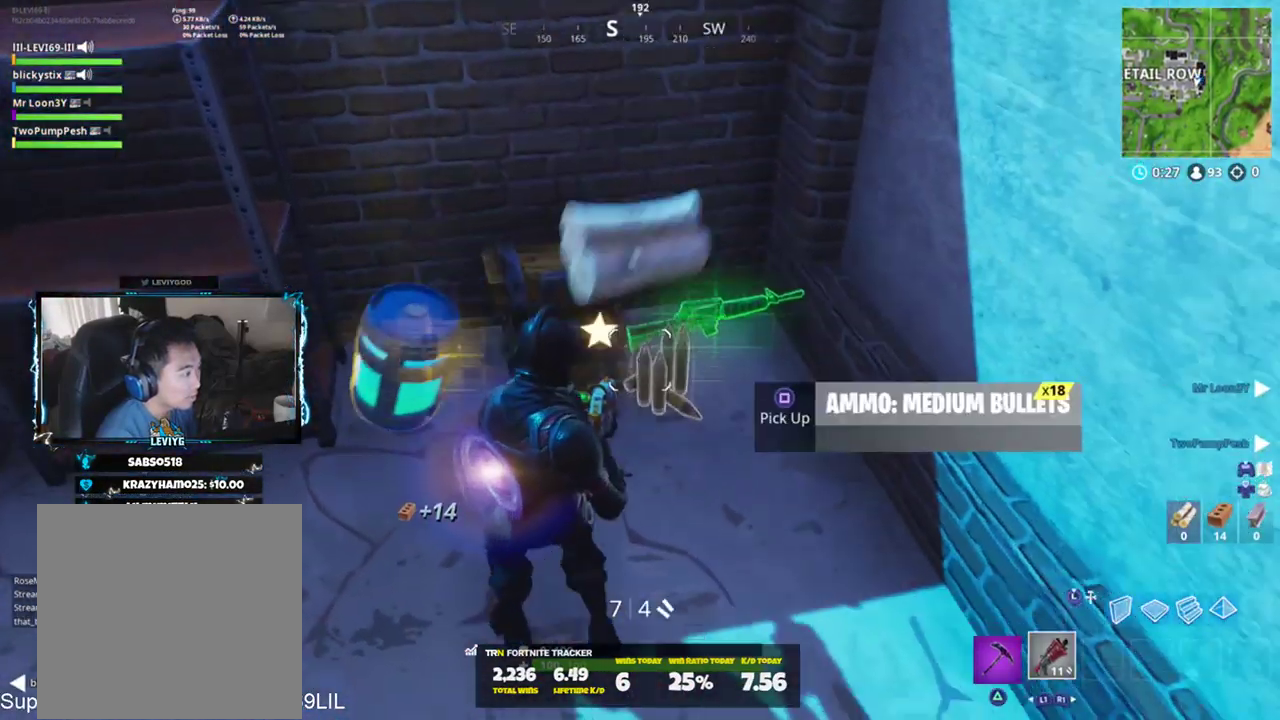
{"buttons": [], "left_stick": "up-right", "right_stick": "center", "events": [[17, "SQUARE", "down"], [17, "left_stick", "down-left"], [84, "SQUARE", "up"], [117, "right_stick", "center"], [184, "SQUARE", "down"], [184, "right_stick", "up-left"], [250, "SQUARE", "up"], [284, "left_stick", "left"], [351, "SQUARE", "down"], [417, "SQUARE", "up"], [417, "left_stick", "up-right"], [451, "right_stick", "center"]]}
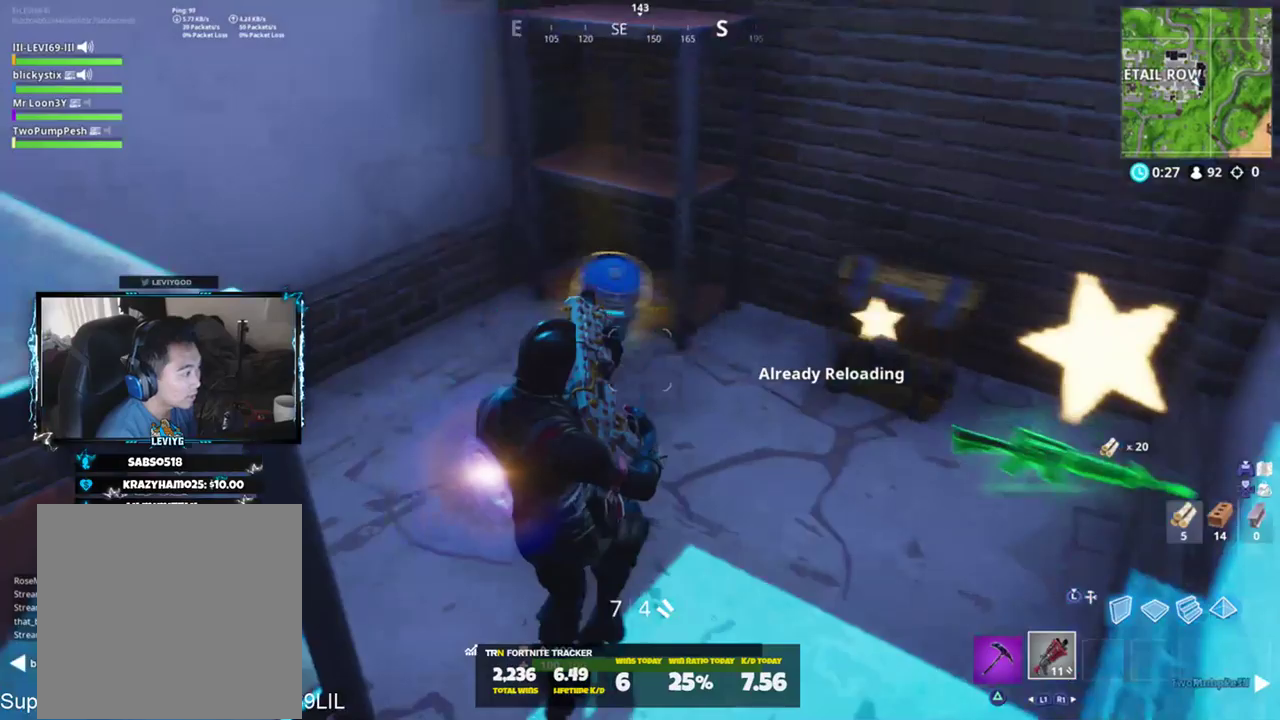
{"buttons": ["SQUARE"], "left_stick": "left", "right_stick": "up-left", "events": [[16, "SQUARE", "down"], [50, "right_stick", "right"], [83, "SQUARE", "up"], [83, "left_stick", "down-right"], [150, "SQUARE", "down"], [183, "left_stick", "right"], [250, "SQUARE", "up"], [250, "right_stick", "center"], [317, "SQUARE", "down"], [383, "SQUARE", "up"], [417, "left_stick", "down-left"], [450, "SQUARE", "down"], [484, "left_stick", "left"], [484, "right_stick", "up-left"]]}
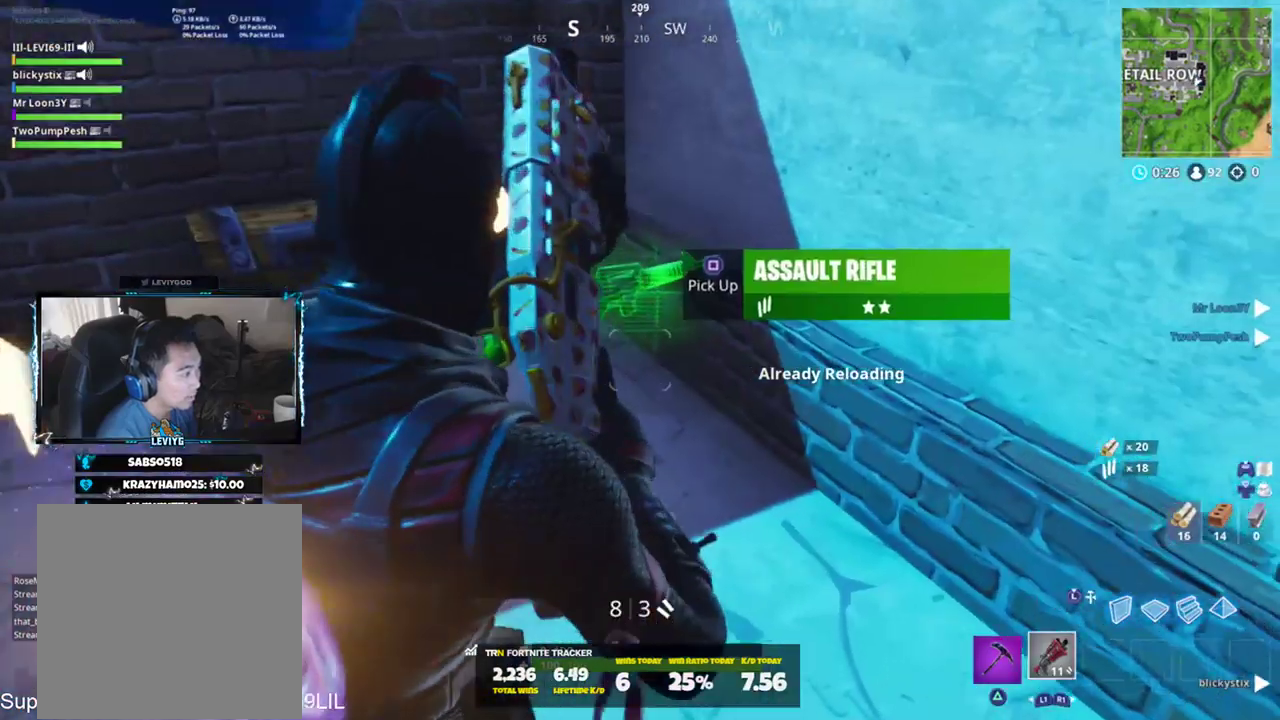
{"buttons": ["L2"], "left_stick": "up", "right_stick": "center", "events": [[17, "SQUARE", "up"], [150, "CROSS", "down"], [150, "left_stick", "up"], [217, "CROSS", "up"], [217, "right_stick", "center"], [284, "L3", "down"], [384, "L3", "up"], [417, "L2", "down"]]}
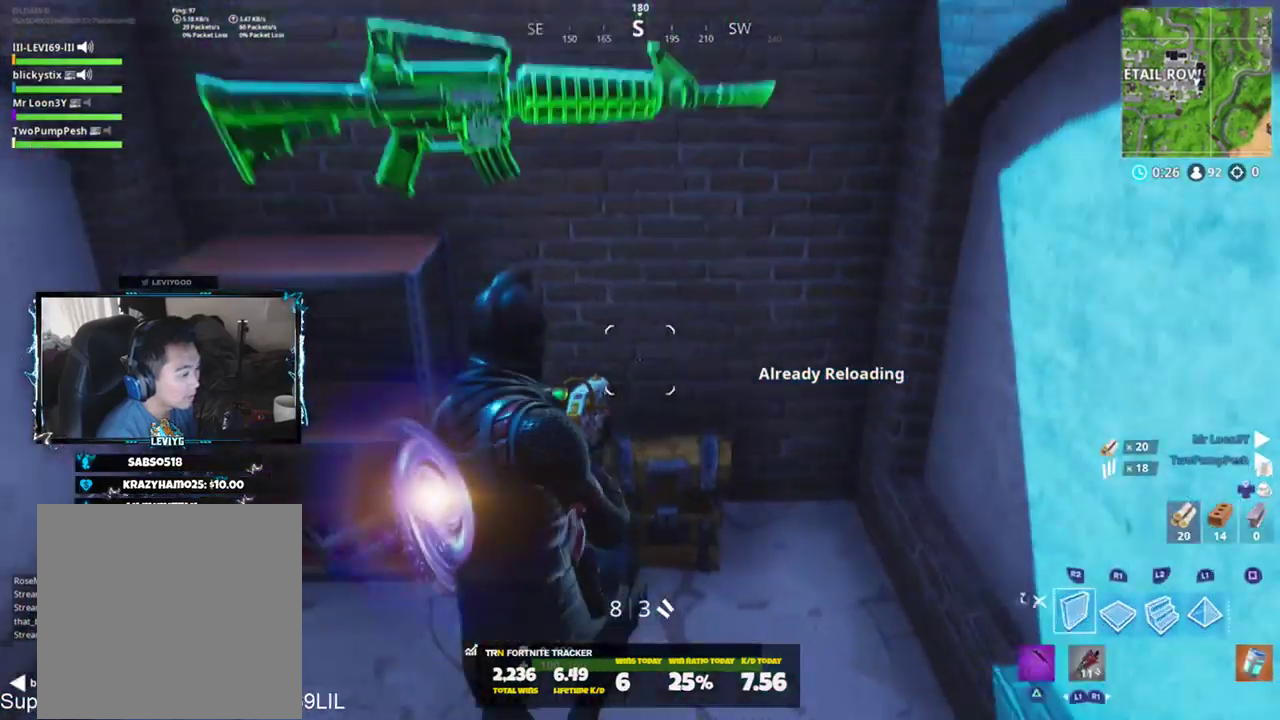
{"buttons": ["R1"], "left_stick": "center", "right_stick": "center", "events": [[50, "L3", "down"], [83, "L2", "up"], [183, "L3", "up"], [283, "left_stick", "right"], [350, "left_stick", "down-right"], [484, "R1", "down"], [484, "left_stick", "center"]]}
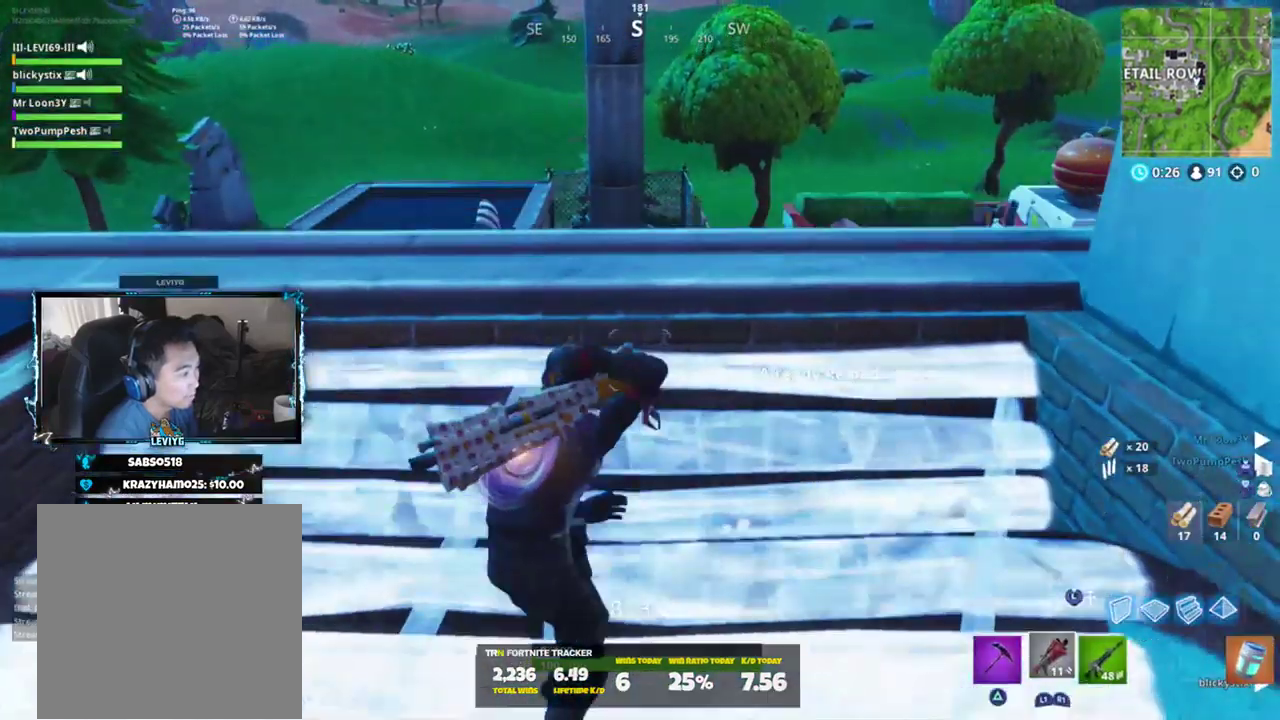
{"buttons": [], "left_stick": "center", "right_stick": "center", "events": [[50, "left_stick", "down"], [84, "R1", "up"], [217, "left_stick", "center"], [351, "DPAD_UP", "down"], [484, "DPAD_UP", "up"]]}
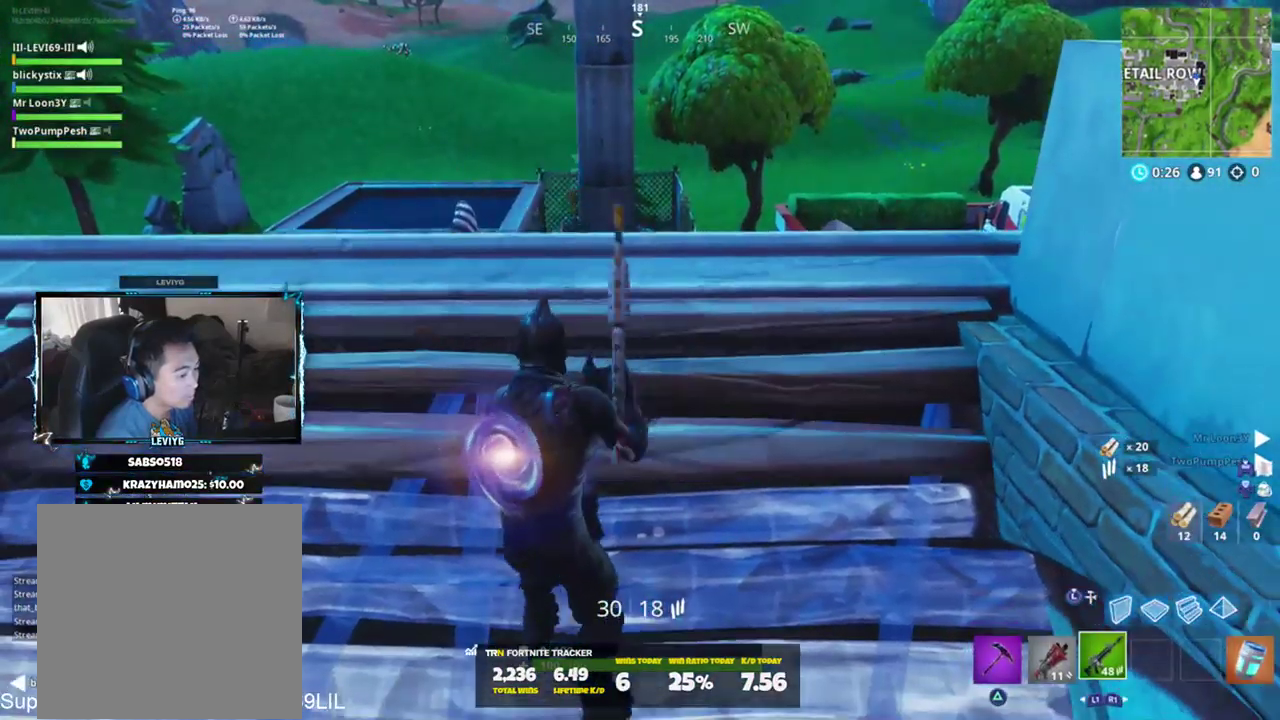
{"buttons": [], "left_stick": "up-right", "right_stick": "down", "events": [[16, "CROSS", "down"], [83, "CROSS", "up"], [117, "DPAD_RIGHT", "down"], [183, "CROSS", "down"], [217, "DPAD_RIGHT", "up"], [250, "CROSS", "up"], [317, "CIRCLE", "down"], [383, "CIRCLE", "up"], [383, "left_stick", "up-right"], [417, "R3", "down"], [484, "R3", "up"], [484, "right_stick", "down"]]}
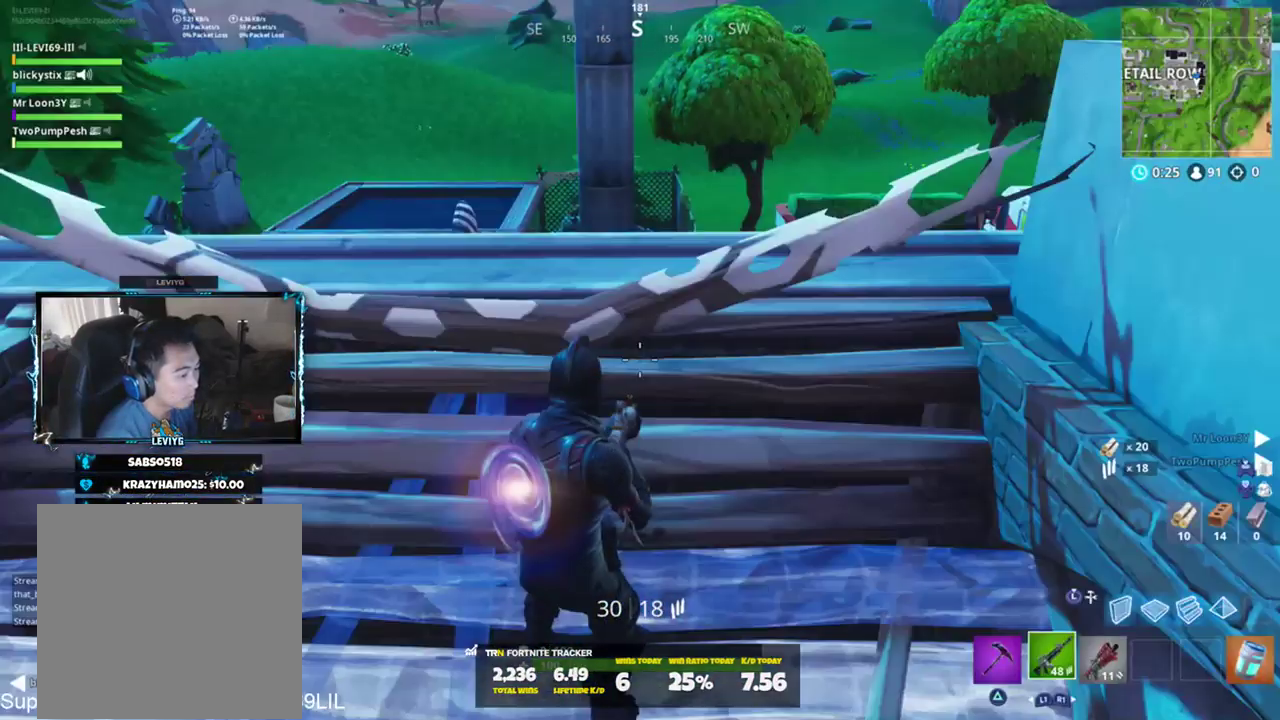
{"buttons": [], "left_stick": "center", "right_stick": "center", "events": [[284, "left_stick", "center"], [484, "right_stick", "center"]]}
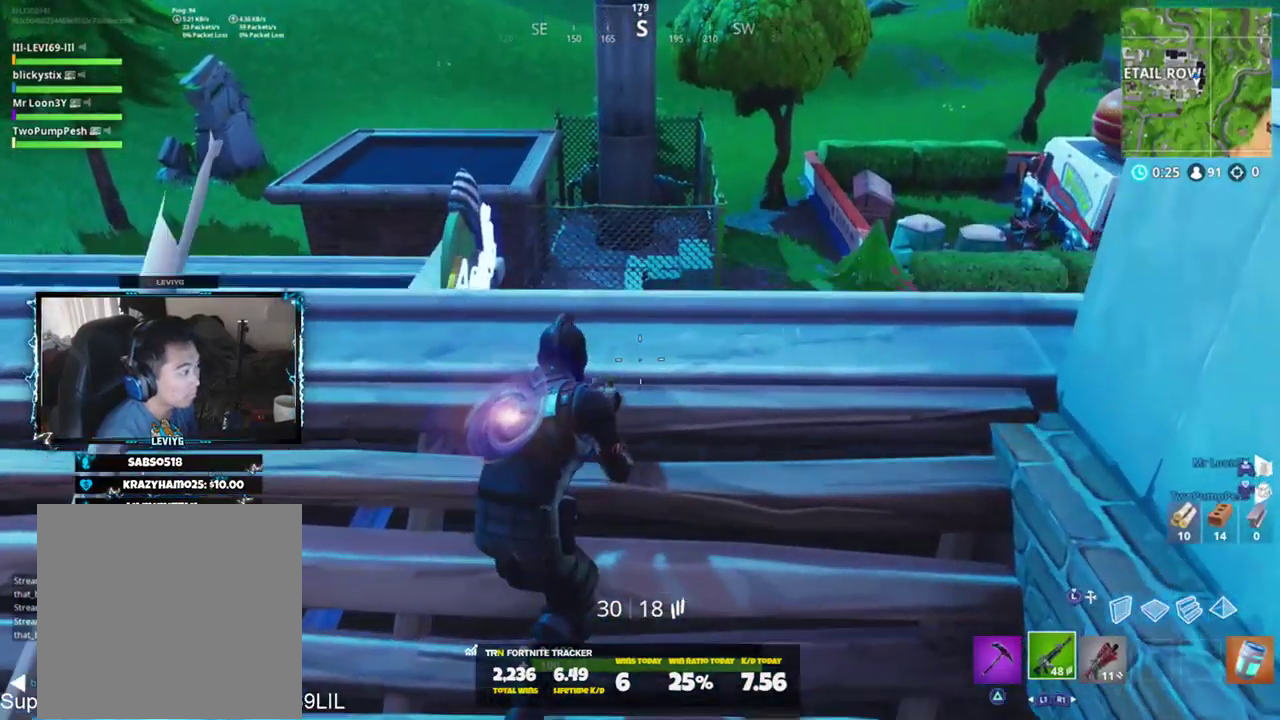
{"buttons": [], "left_stick": "down-right", "right_stick": "center", "events": [[16, "left_stick", "right"], [150, "right_stick", "left"], [200, "left_stick", "down-right"], [283, "right_stick", "center"]]}
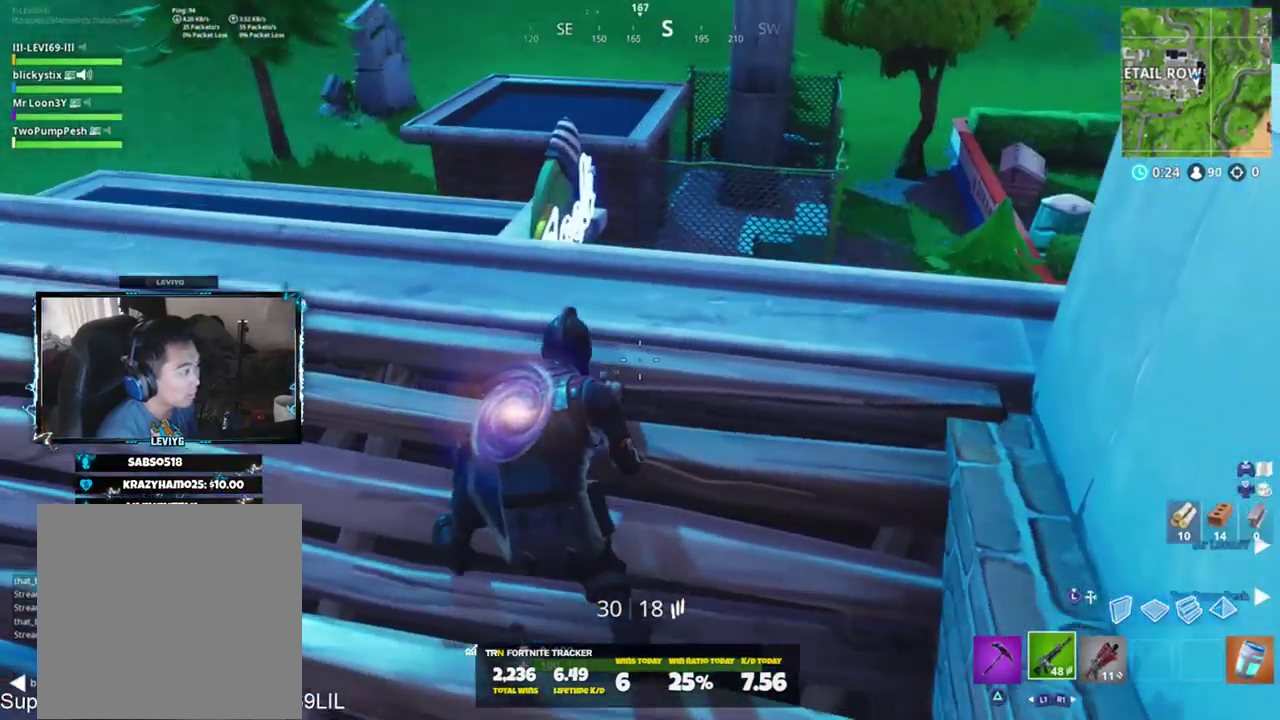
{"buttons": [], "left_stick": "center", "right_stick": "center", "events": [[50, "left_stick", "down-left"], [150, "R1", "down"], [217, "left_stick", "right"], [217, "right_stick", "down"], [250, "R1", "up"], [284, "left_stick", "up-right"], [384, "right_stick", "center"], [451, "left_stick", "center"]]}
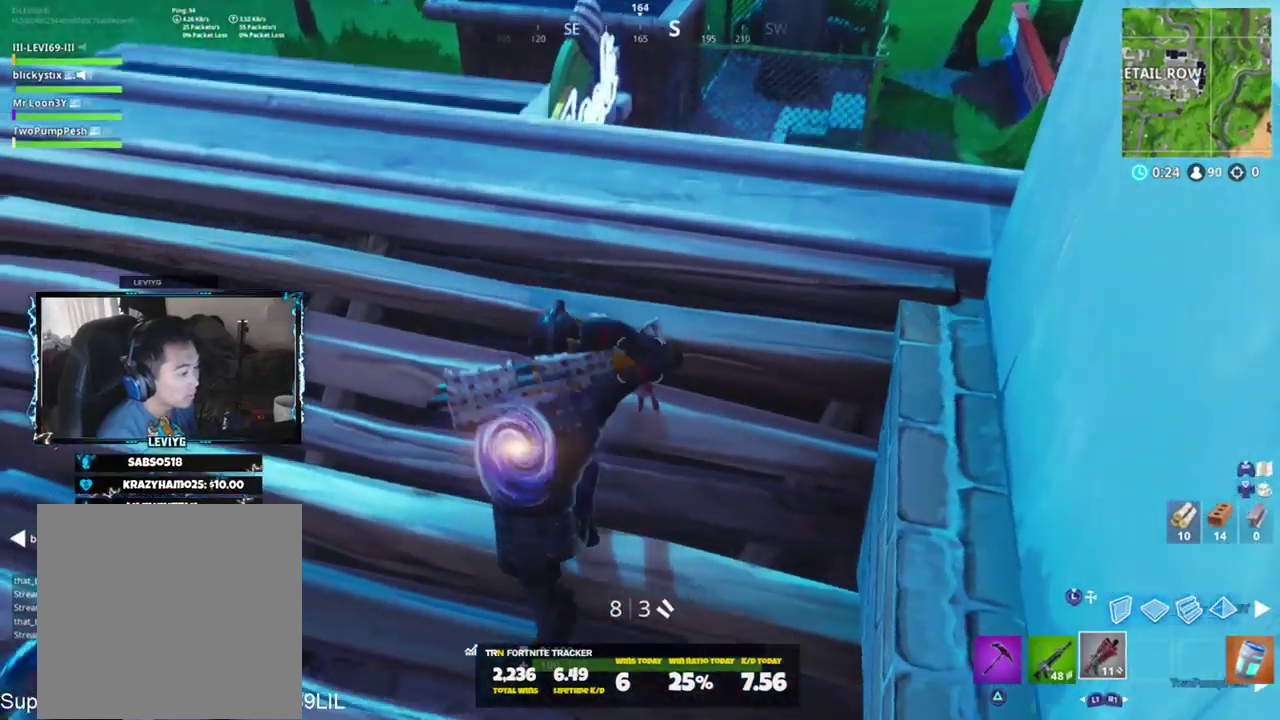
{"buttons": ["R2"], "left_stick": "center", "right_stick": "center", "events": [[117, "R1", "down"], [217, "R1", "up"], [250, "left_stick", "up-right"], [350, "right_stick", "up"], [383, "left_stick", "center"], [434, "R2", "down"], [450, "right_stick", "center"]]}
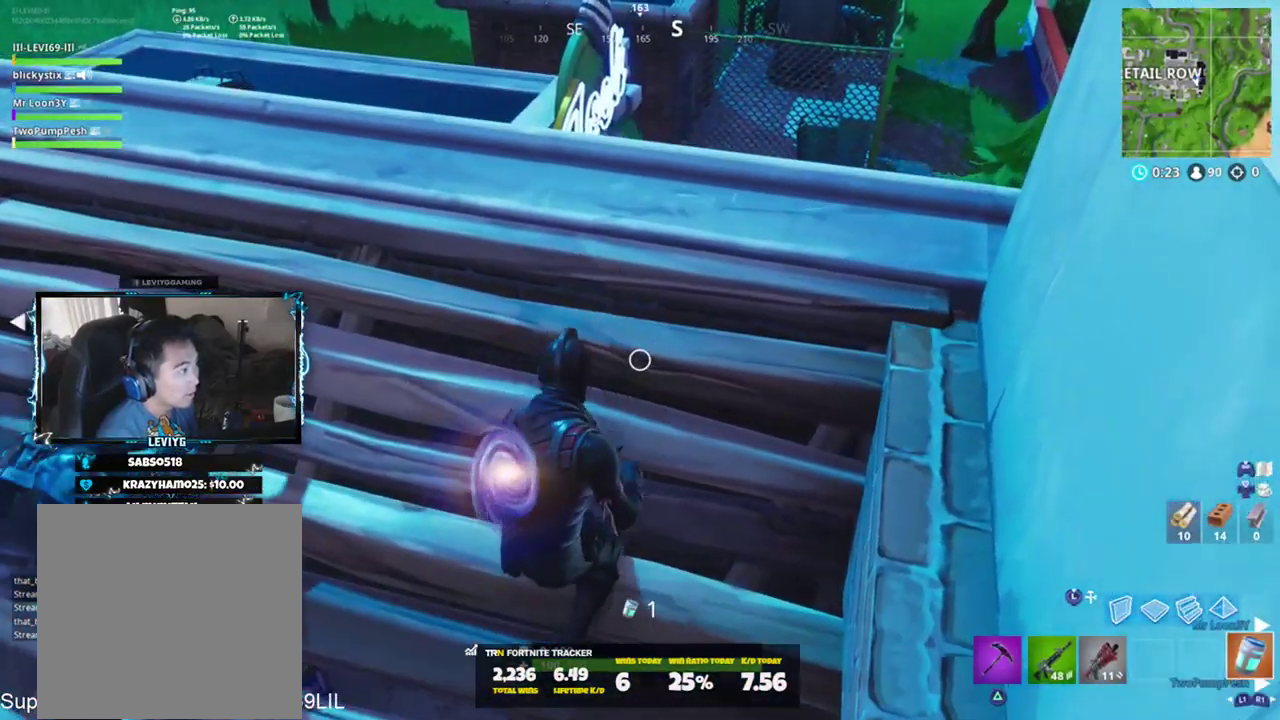
{"buttons": [], "left_stick": "center", "right_stick": "up", "events": [[17, "R2", "up"], [84, "R2", "down"], [184, "R2", "up"], [451, "right_stick", "up"]]}
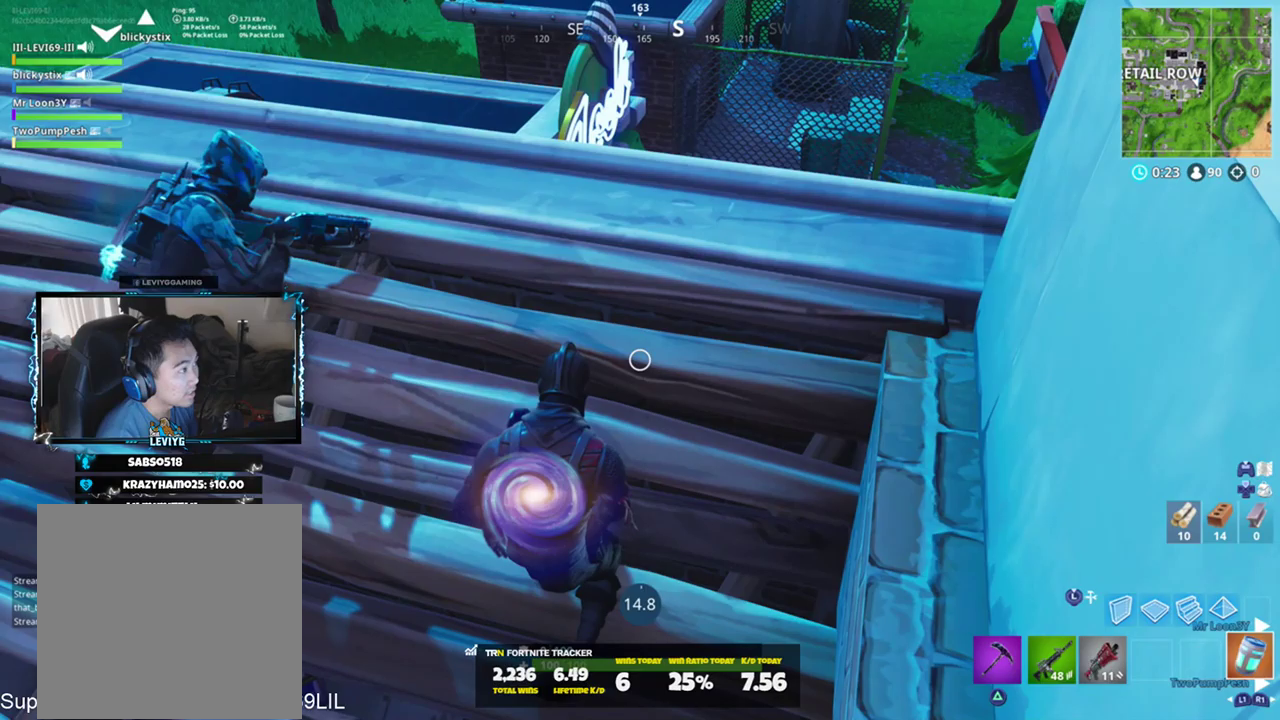
{"buttons": [], "left_stick": "center", "right_stick": "center", "events": [[150, "right_stick", "center"]]}
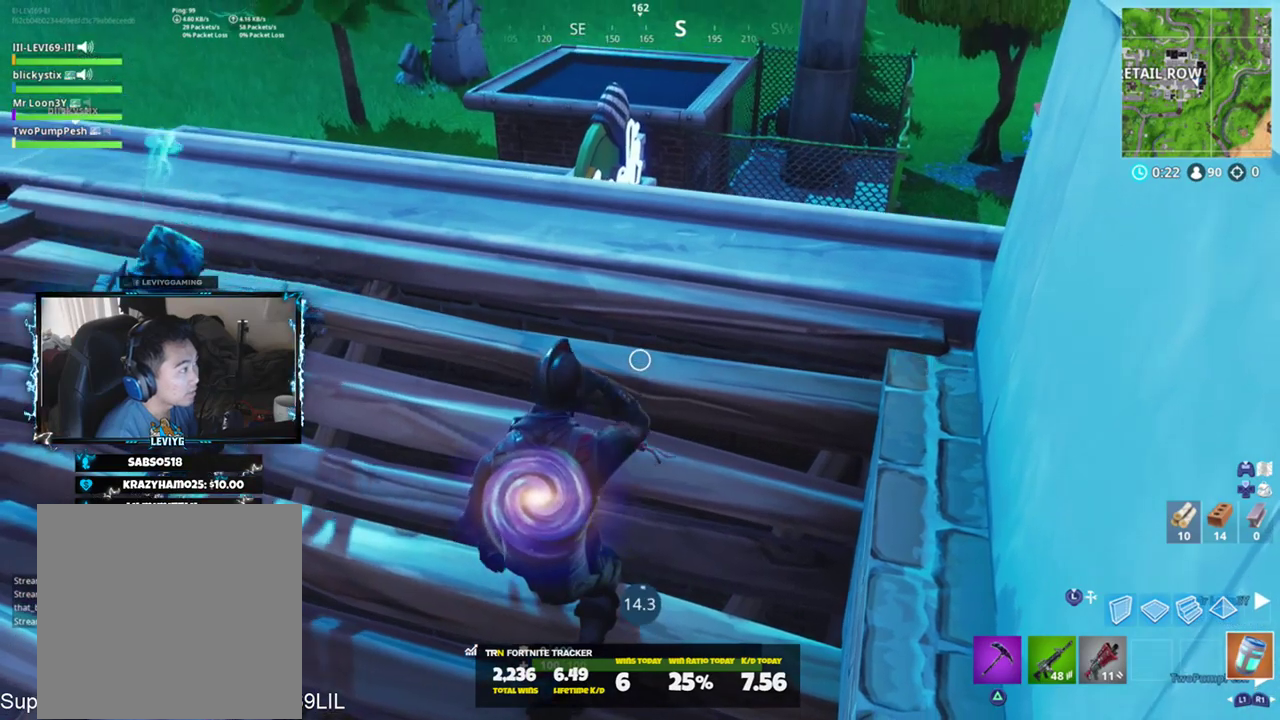
{"buttons": [], "left_stick": "center", "right_stick": "center", "events": []}
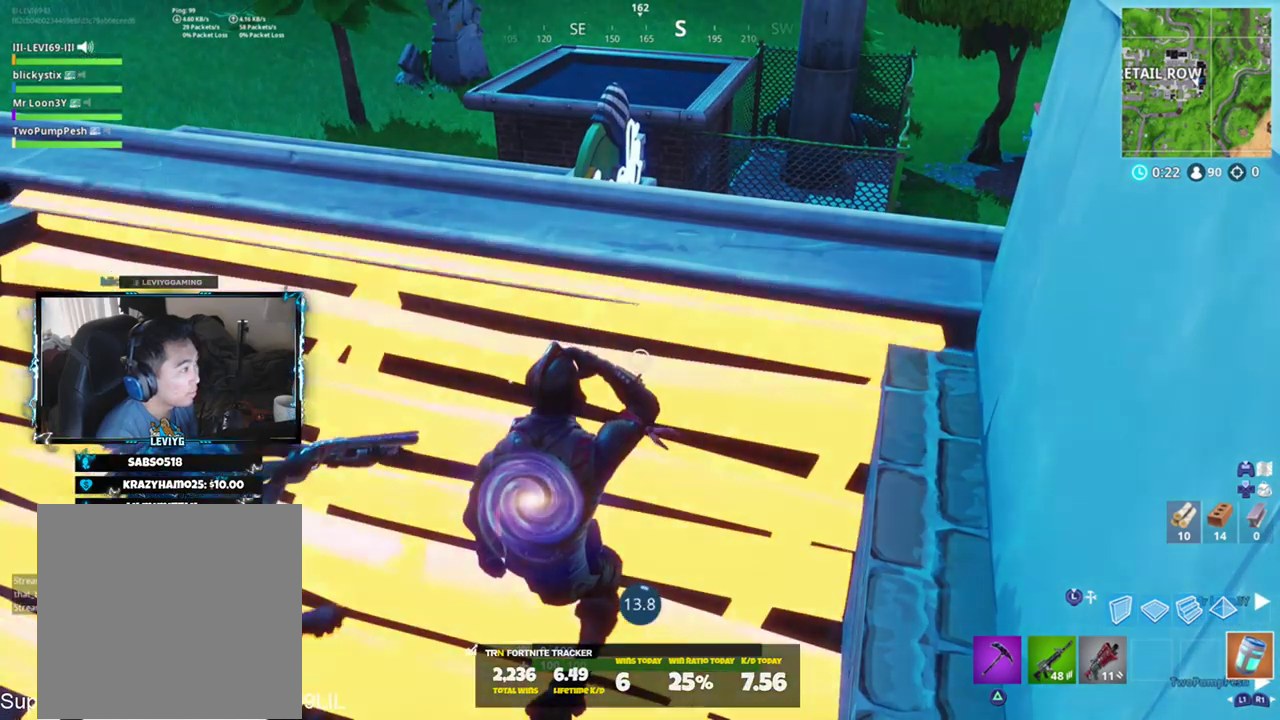
{"buttons": [], "left_stick": "center", "right_stick": "center", "events": [[250, "left_stick", "down"], [383, "left_stick", "center"]]}
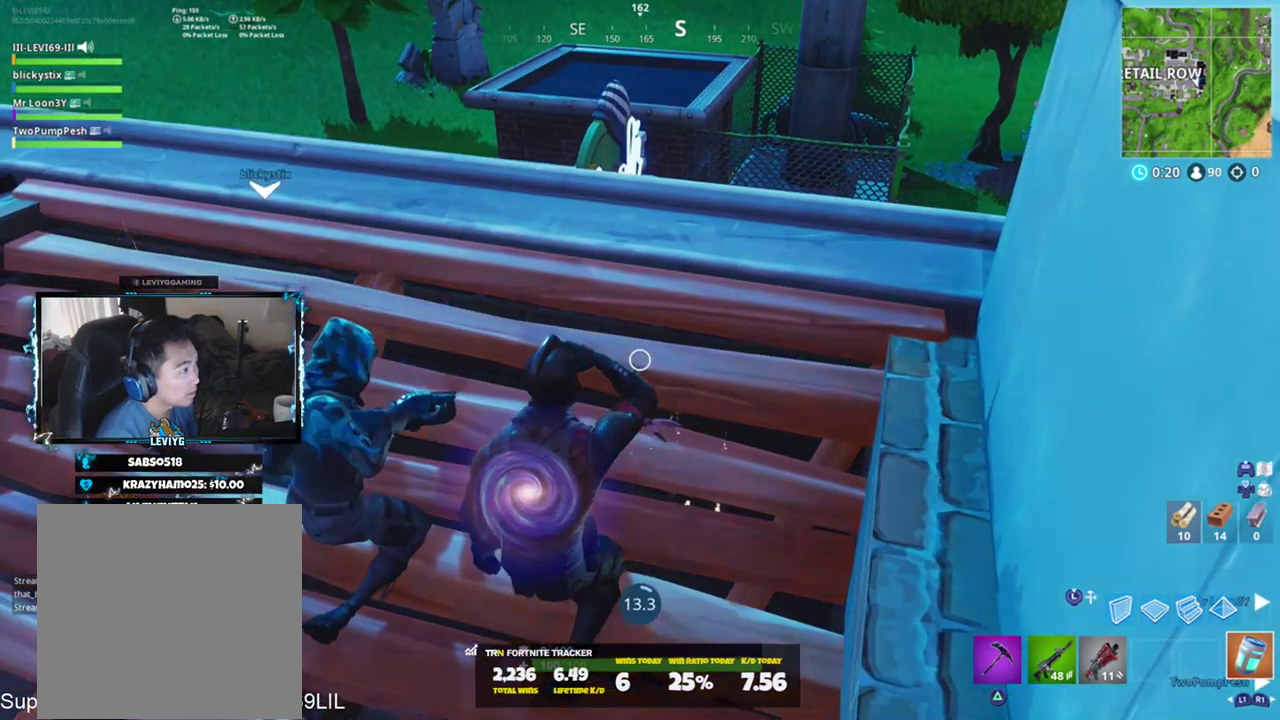
{"buttons": [], "left_stick": "center", "right_stick": "center", "events": []}
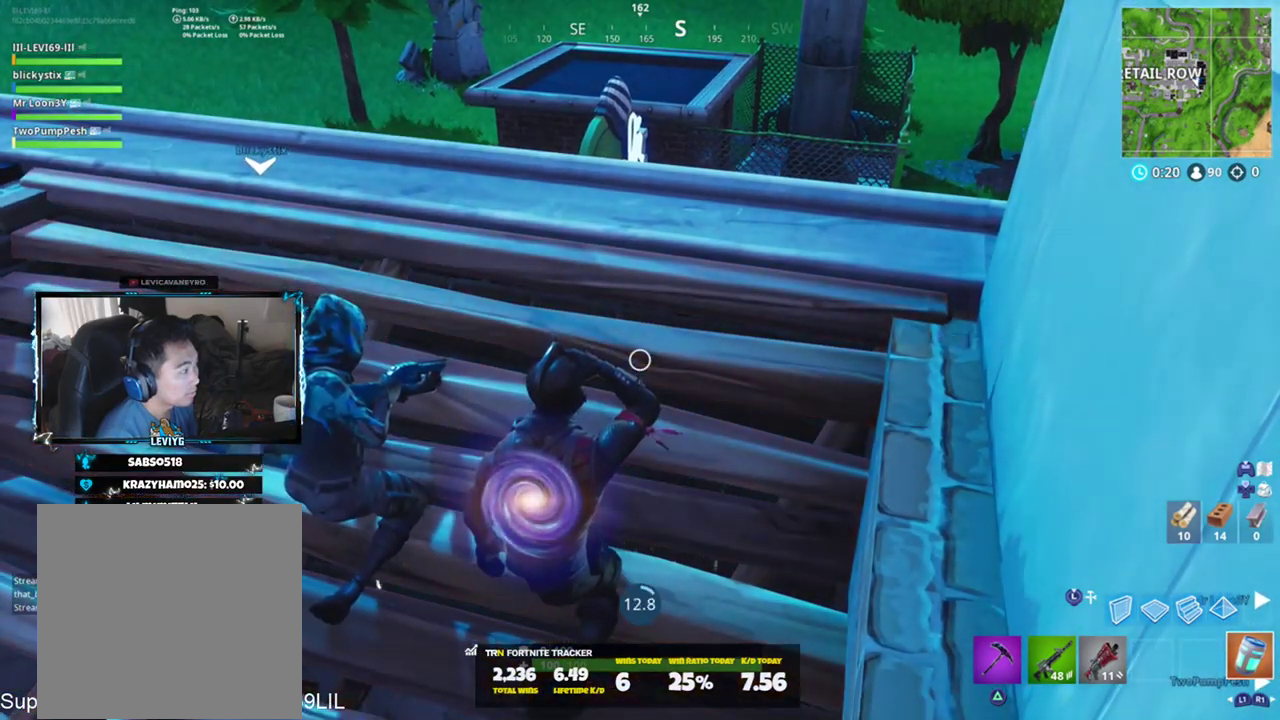
{"buttons": [], "left_stick": "center", "right_stick": "center", "events": []}
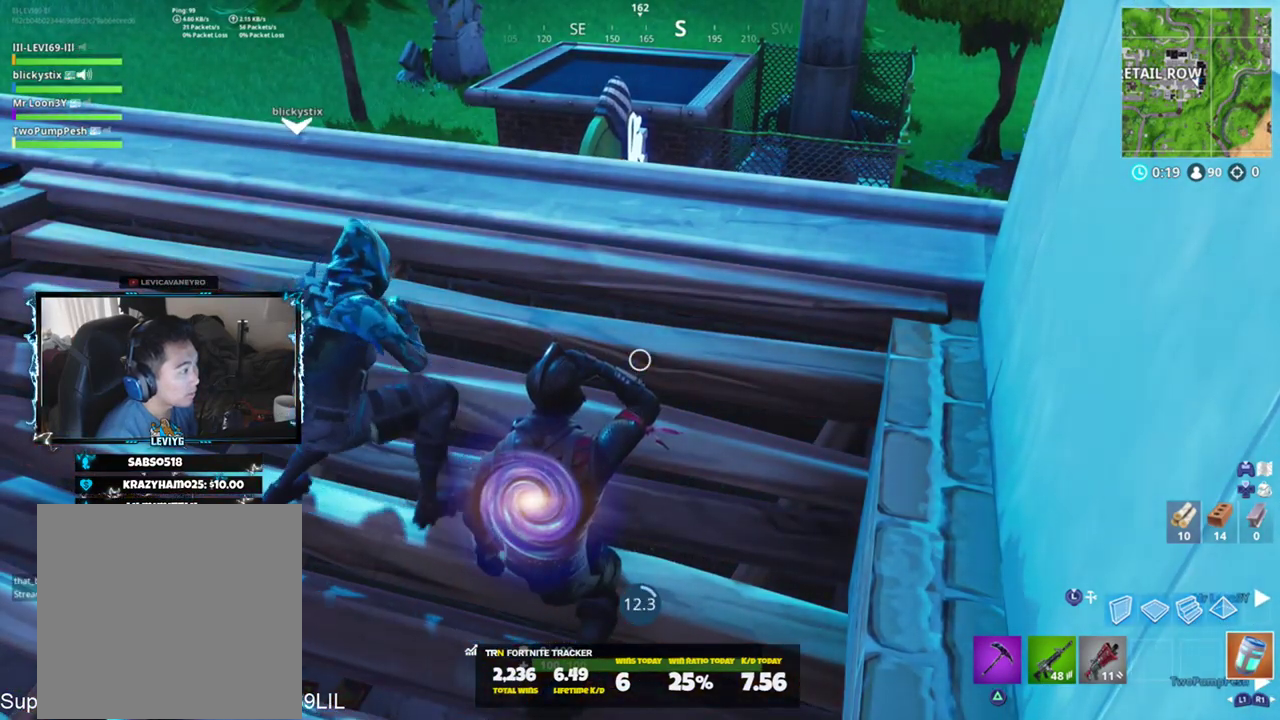
{"buttons": [], "left_stick": "center", "right_stick": "center", "events": []}
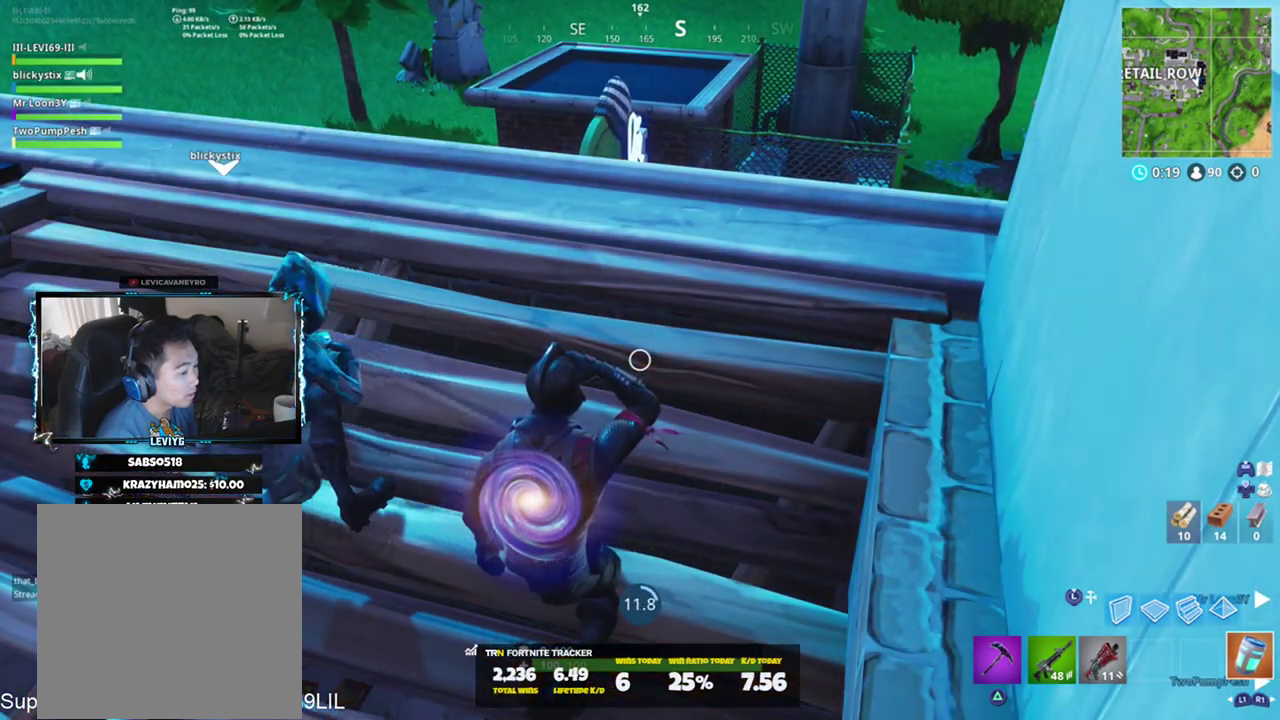
{"buttons": [], "left_stick": "center", "right_stick": "center", "events": []}
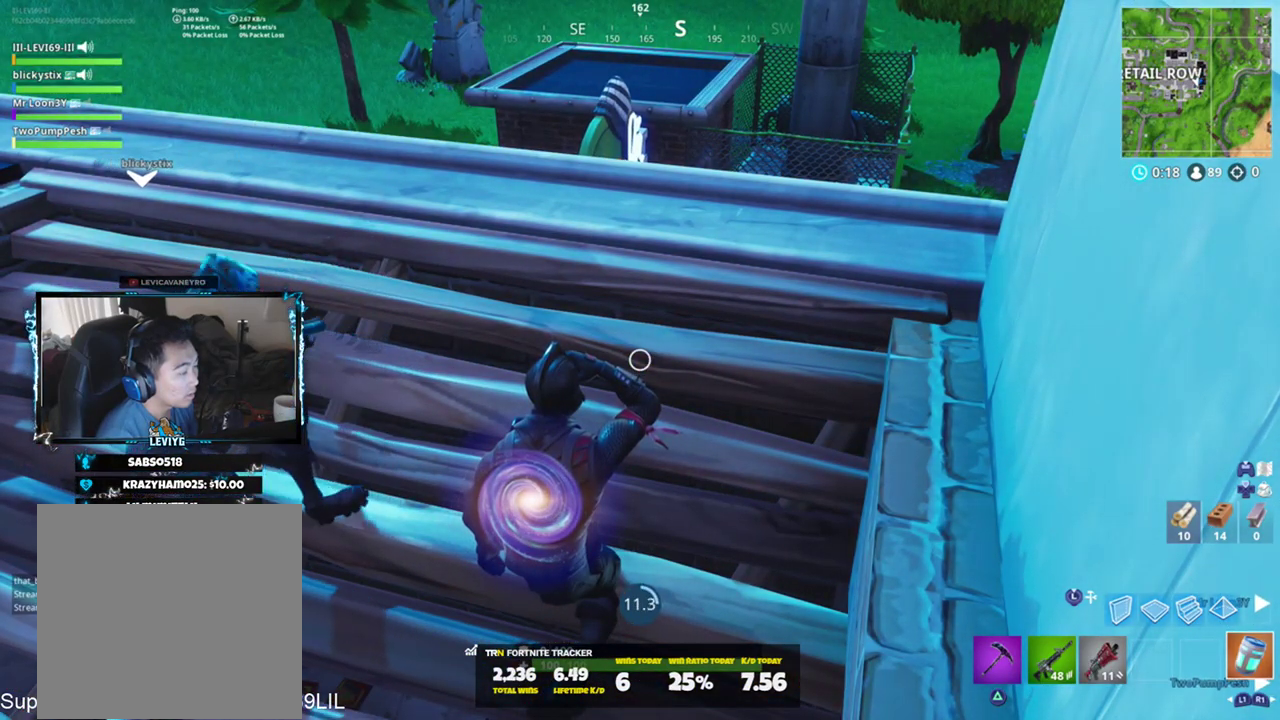
{"buttons": [], "left_stick": "center", "right_stick": "center", "events": [[117, "right_stick", "down"], [267, "right_stick", "center"]]}